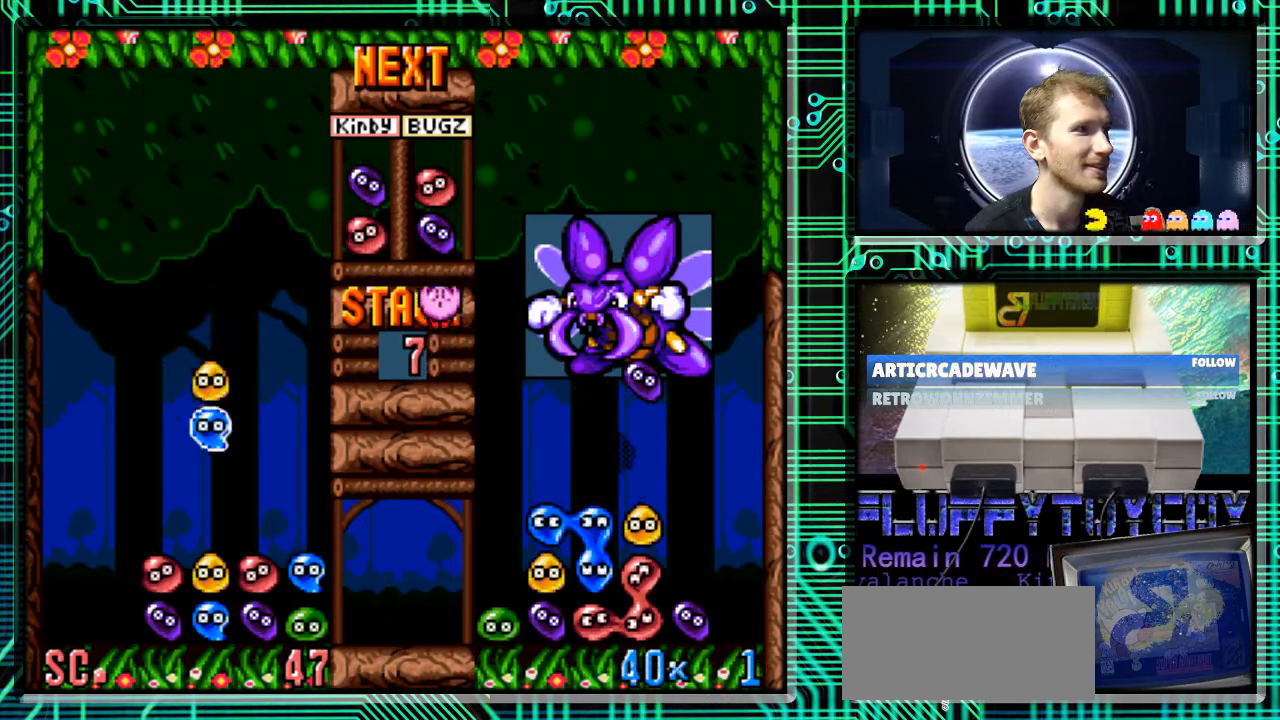
Gameplay with a controller (Nintendo layout); each line is a JSON object with the inputs held at the frame after it. "events" lists button and stick changes between this image and that frame as [ms after this image, input, new state], when the widget could be followed in between. Not read: L3 R3.
{"buttons": [], "events": [[133, "B", "up"], [167, "DPAD_RIGHT", "down"], [433, "DPAD_RIGHT", "up"]]}
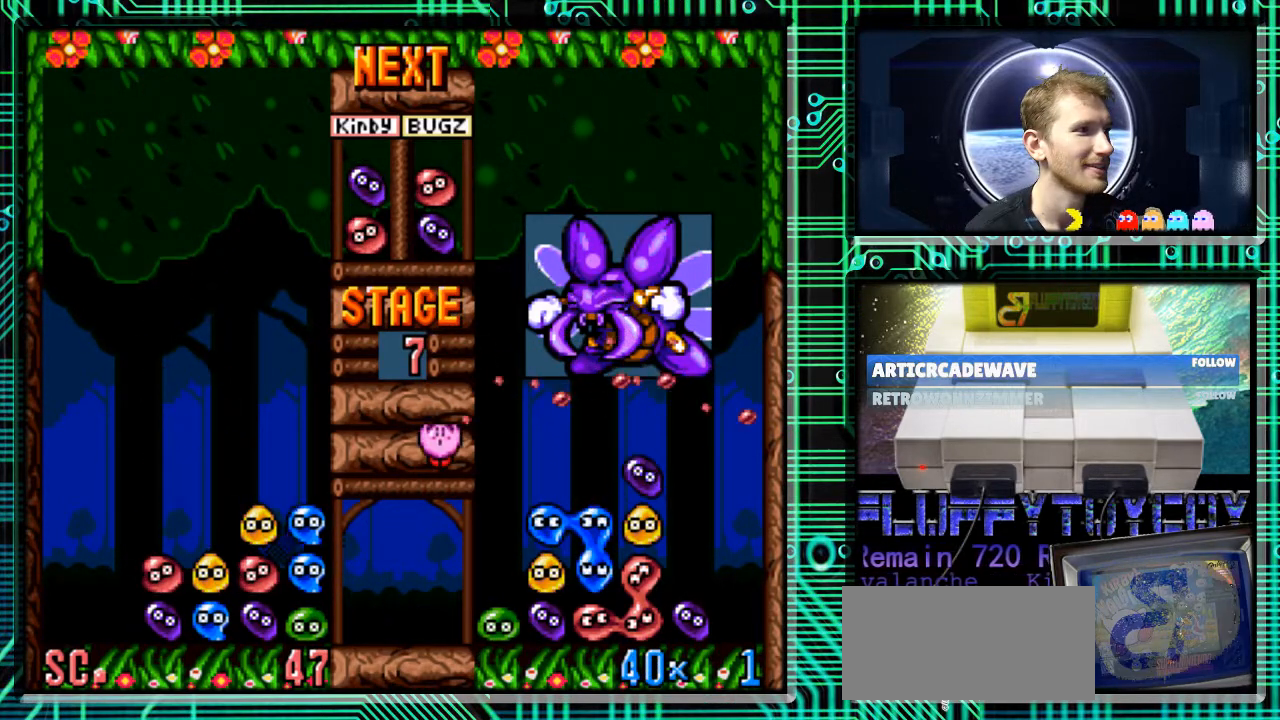
{"buttons": [], "events": []}
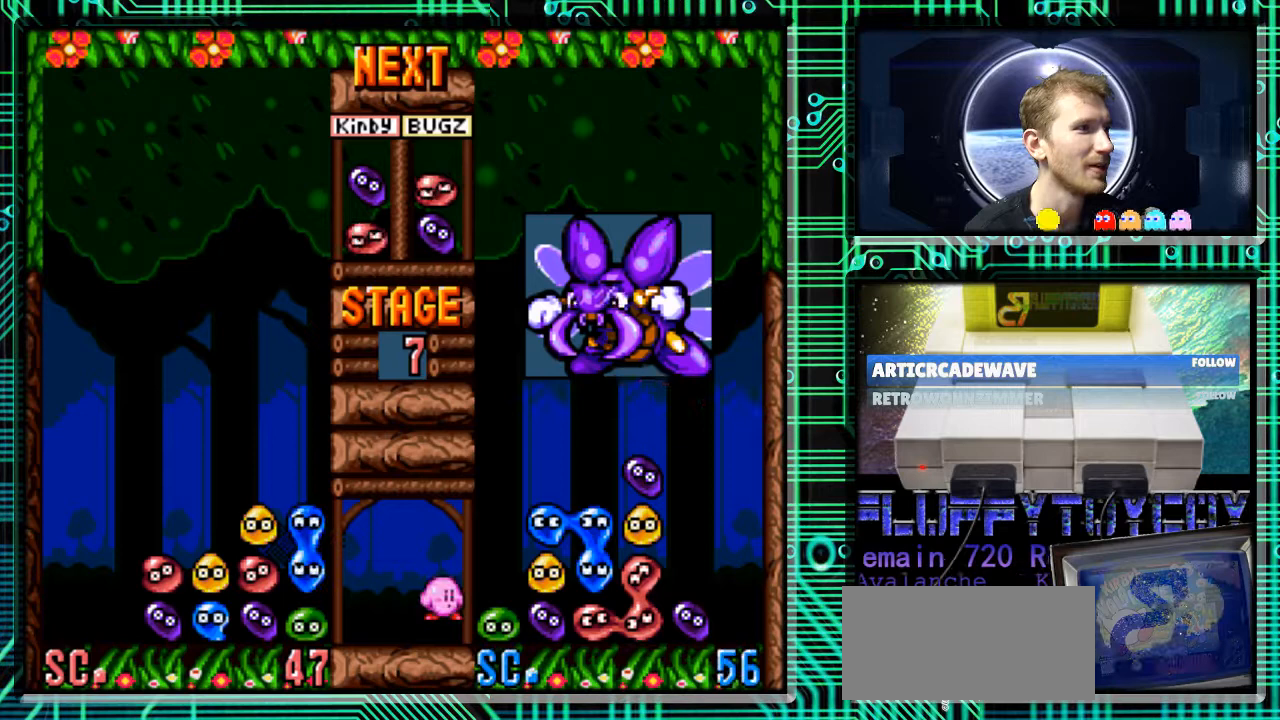
{"buttons": [], "events": []}
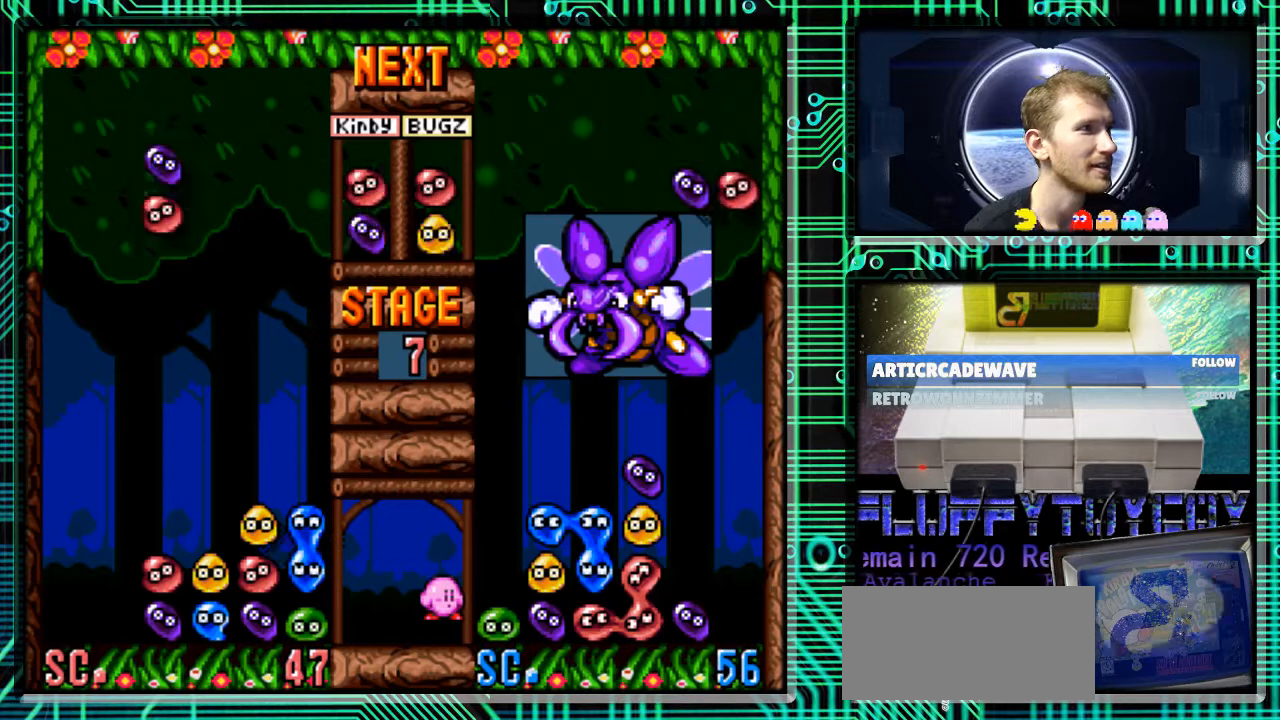
{"buttons": ["B"], "events": [[100, "DPAD_RIGHT", "down"], [267, "DPAD_RIGHT", "up"], [500, "B", "down"]]}
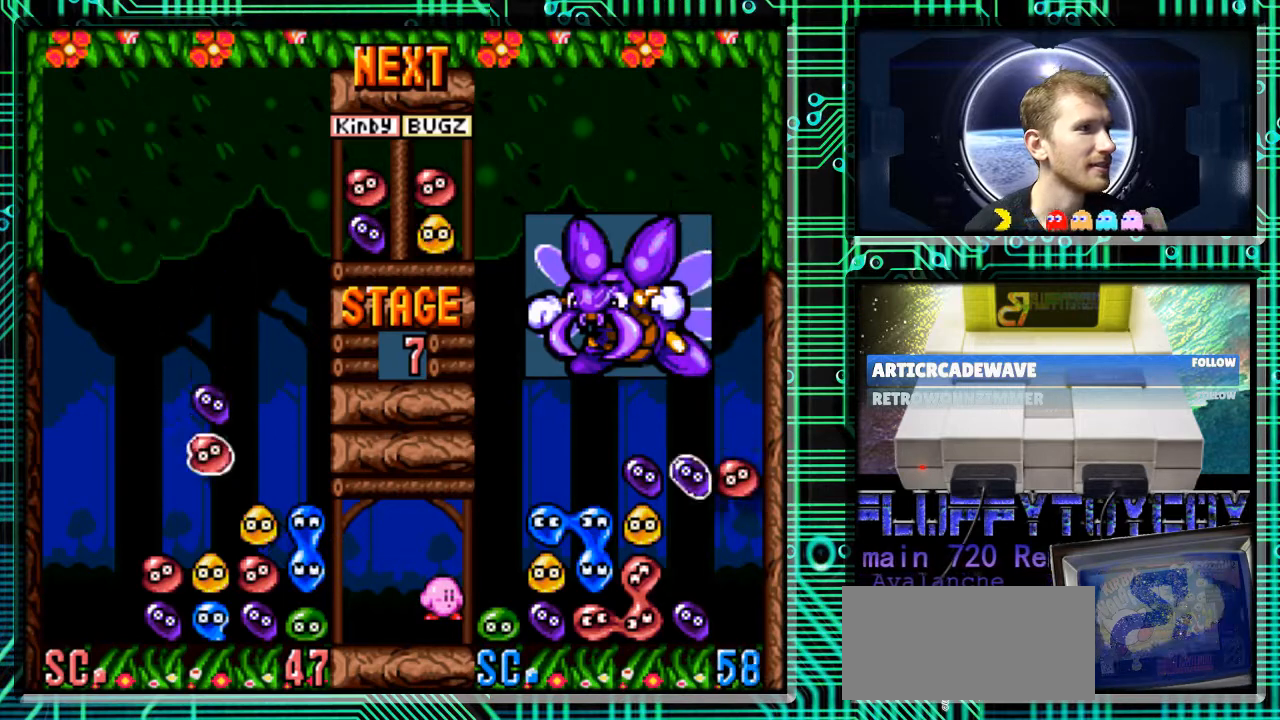
{"buttons": [], "events": [[100, "B", "up"], [167, "B", "down"], [300, "B", "up"], [333, "DPAD_LEFT", "down"], [467, "DPAD_LEFT", "up"]]}
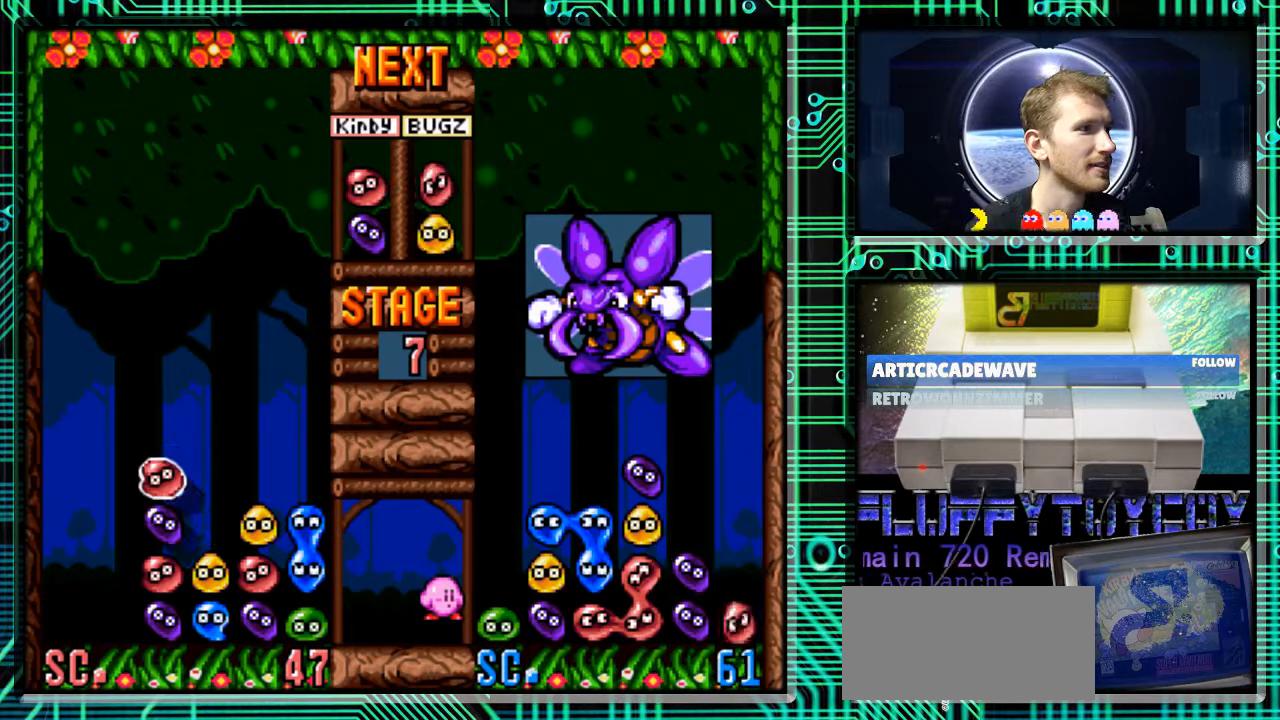
{"buttons": [], "events": [[167, "B", "down"], [200, "DPAD_LEFT", "down"], [300, "B", "up"], [333, "DPAD_LEFT", "up"]]}
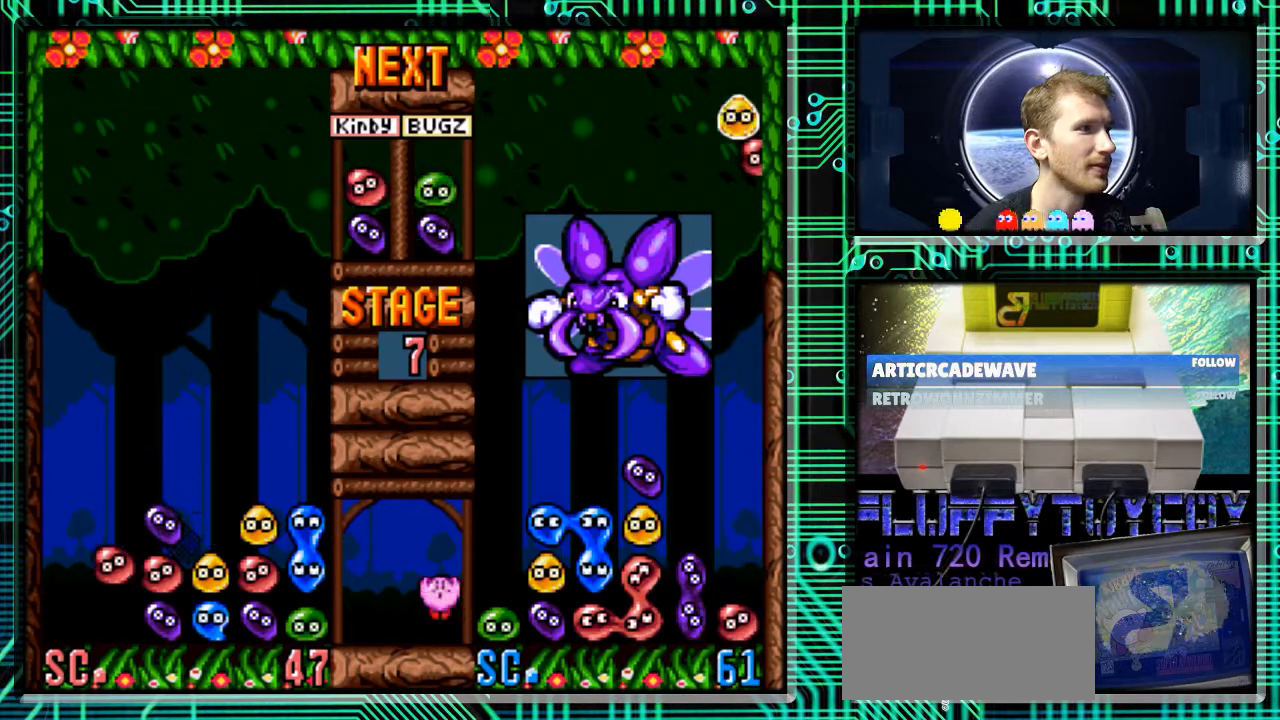
{"buttons": [], "events": []}
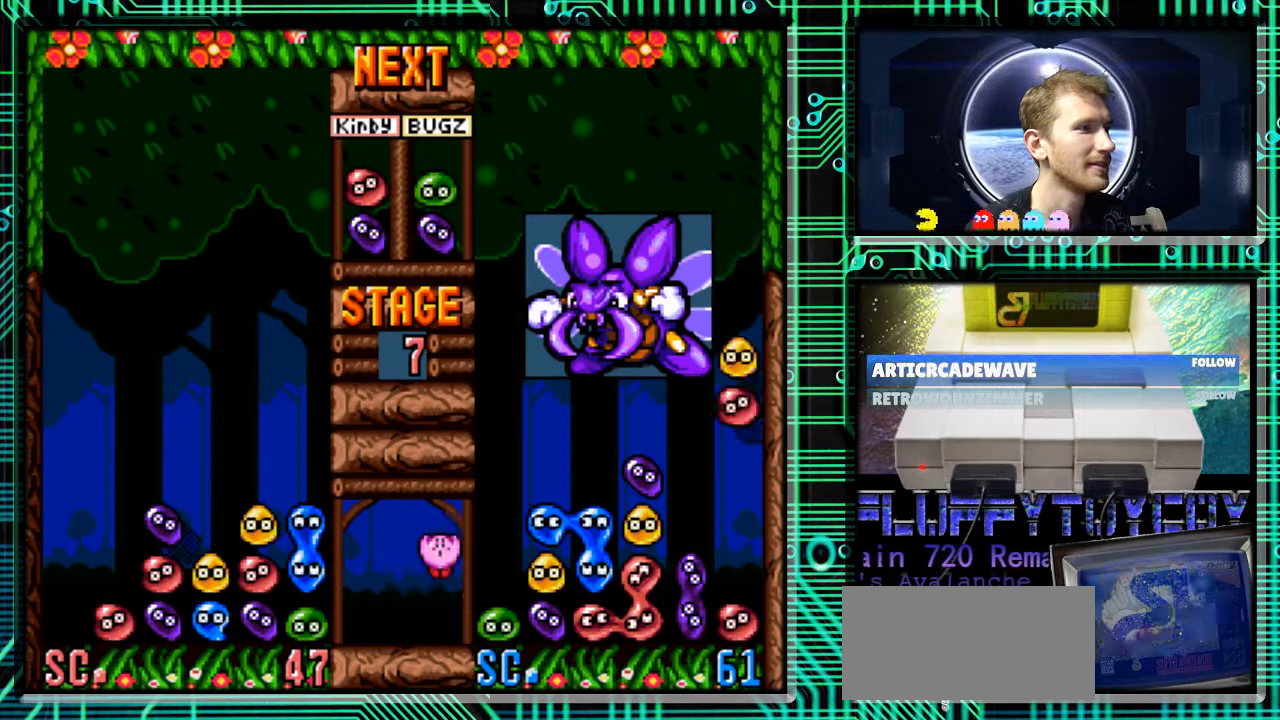
{"buttons": [], "events": []}
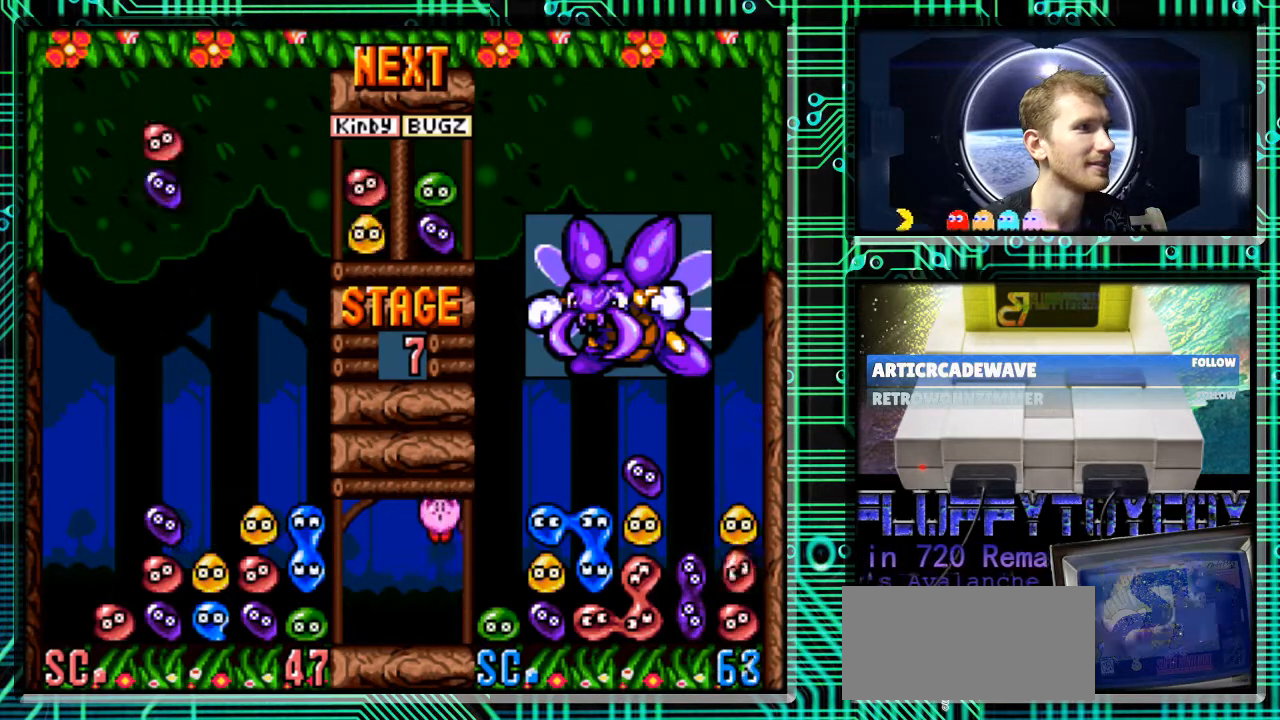
{"buttons": ["B"], "events": [[500, "B", "down"]]}
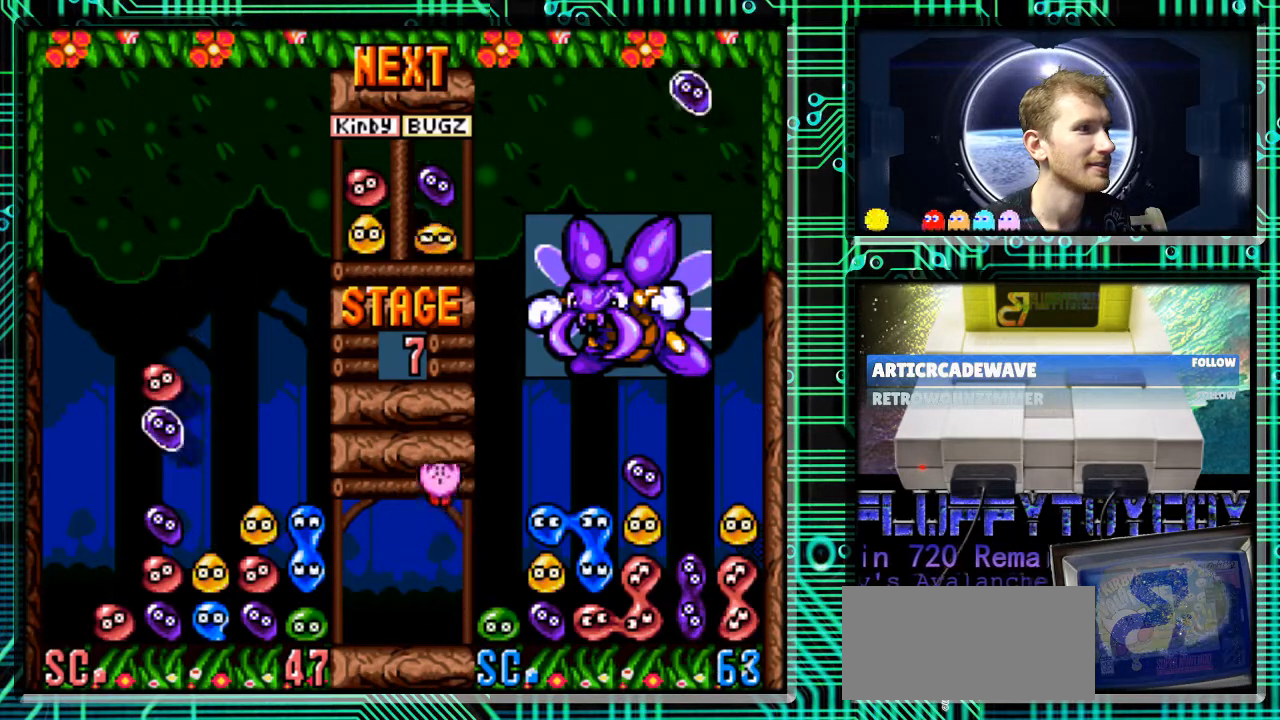
{"buttons": ["DPAD_LEFT"], "events": [[100, "B", "up"], [167, "B", "down"], [300, "B", "up"], [467, "DPAD_LEFT", "down"]]}
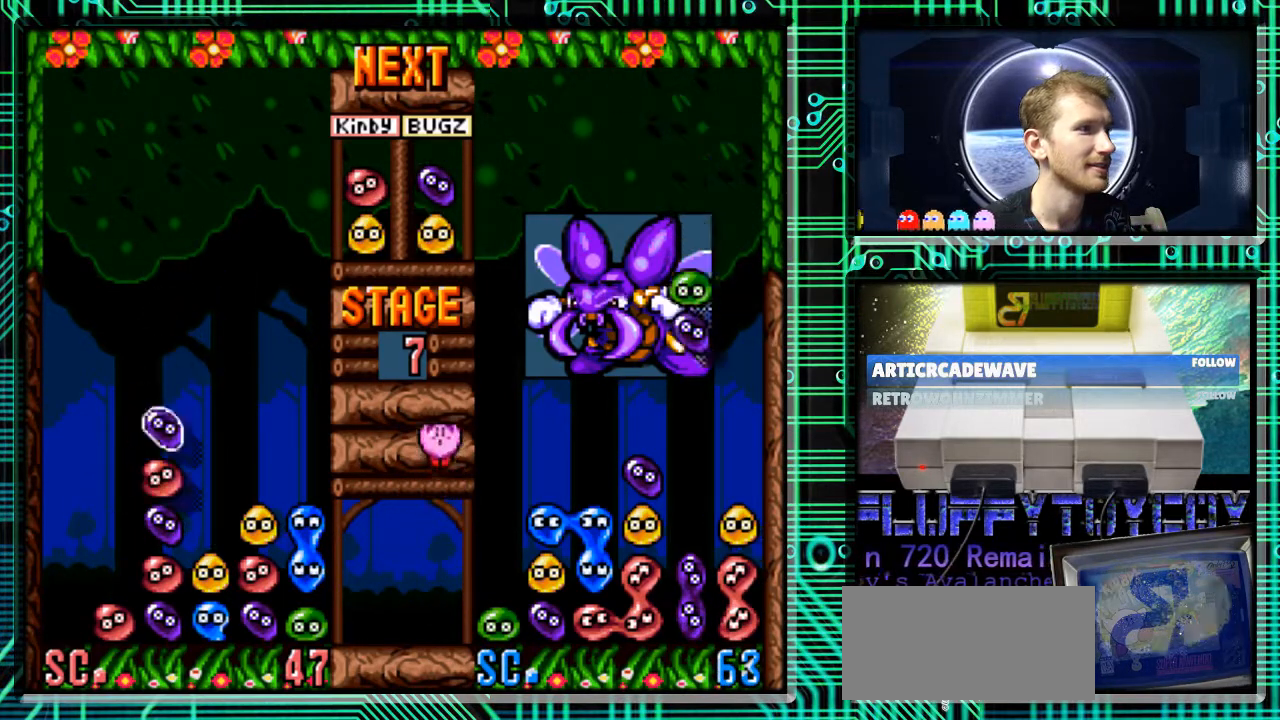
{"buttons": [], "events": [[100, "DPAD_LEFT", "up"]]}
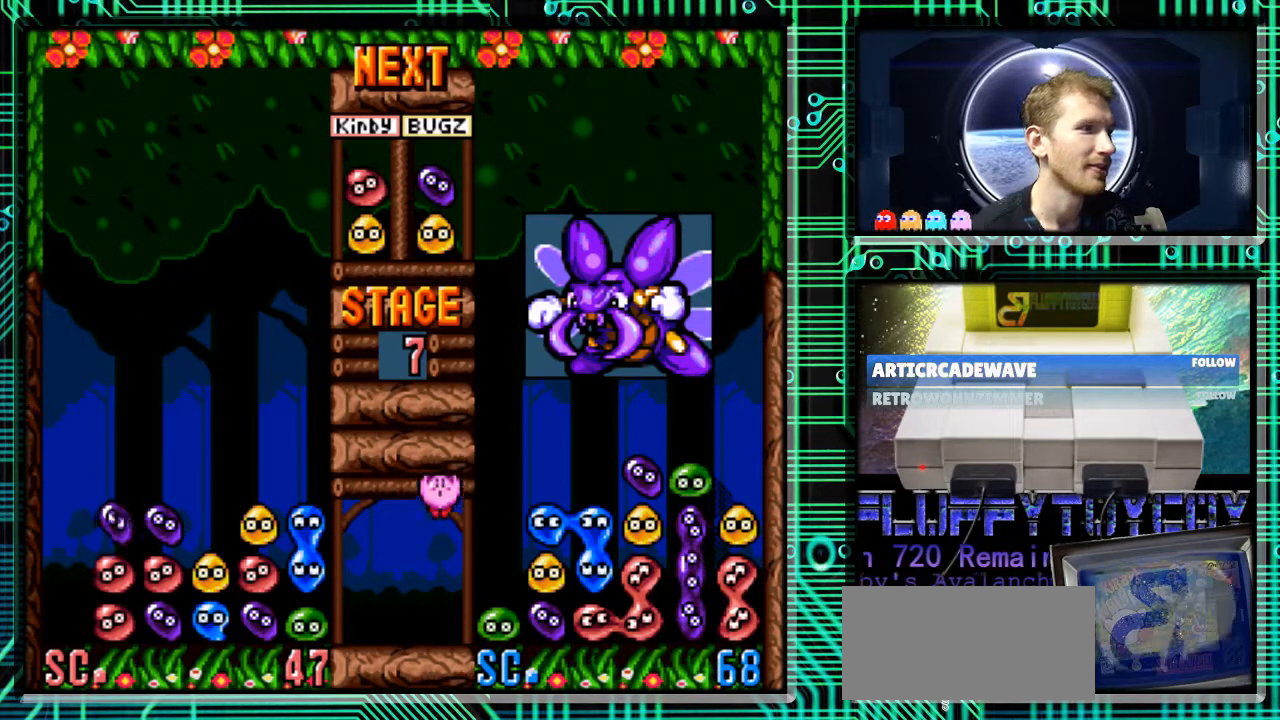
{"buttons": [], "events": []}
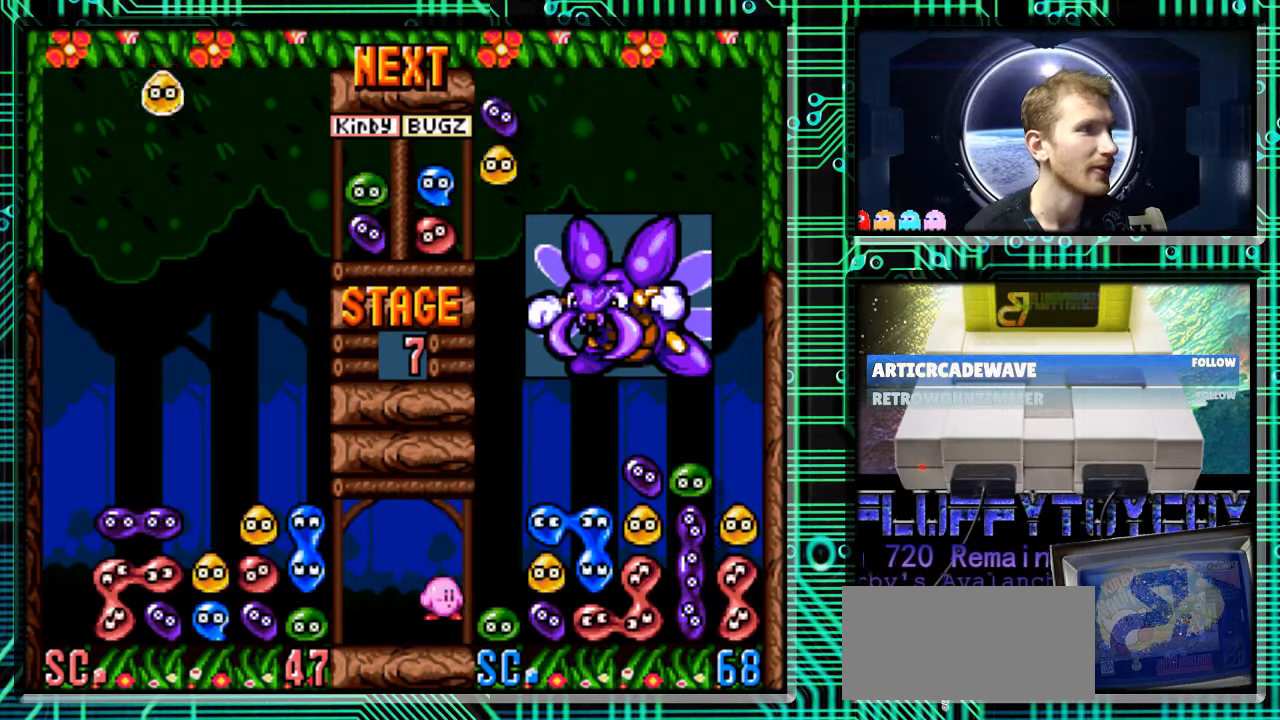
{"buttons": ["DPAD_RIGHT"], "events": [[467, "DPAD_RIGHT", "down"]]}
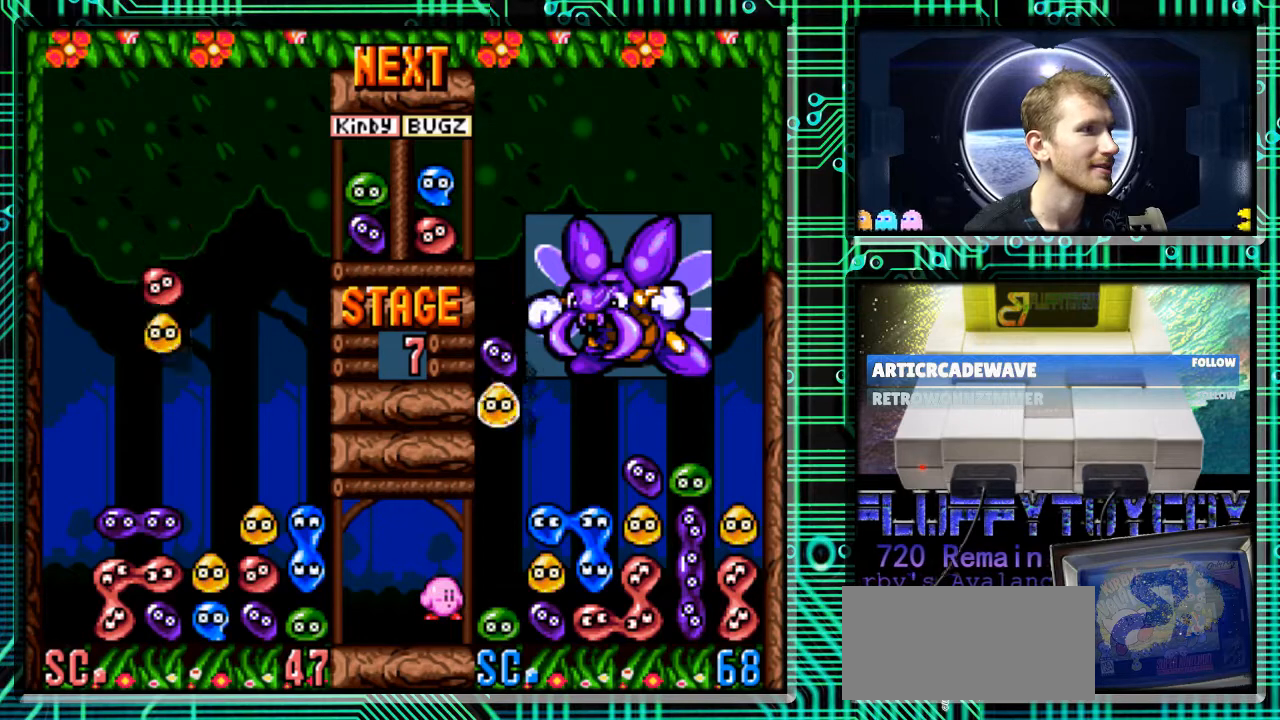
{"buttons": ["DPAD_LEFT"], "events": [[133, "B", "down"], [133, "DPAD_RIGHT", "up"], [200, "B", "up"], [433, "DPAD_LEFT", "down"]]}
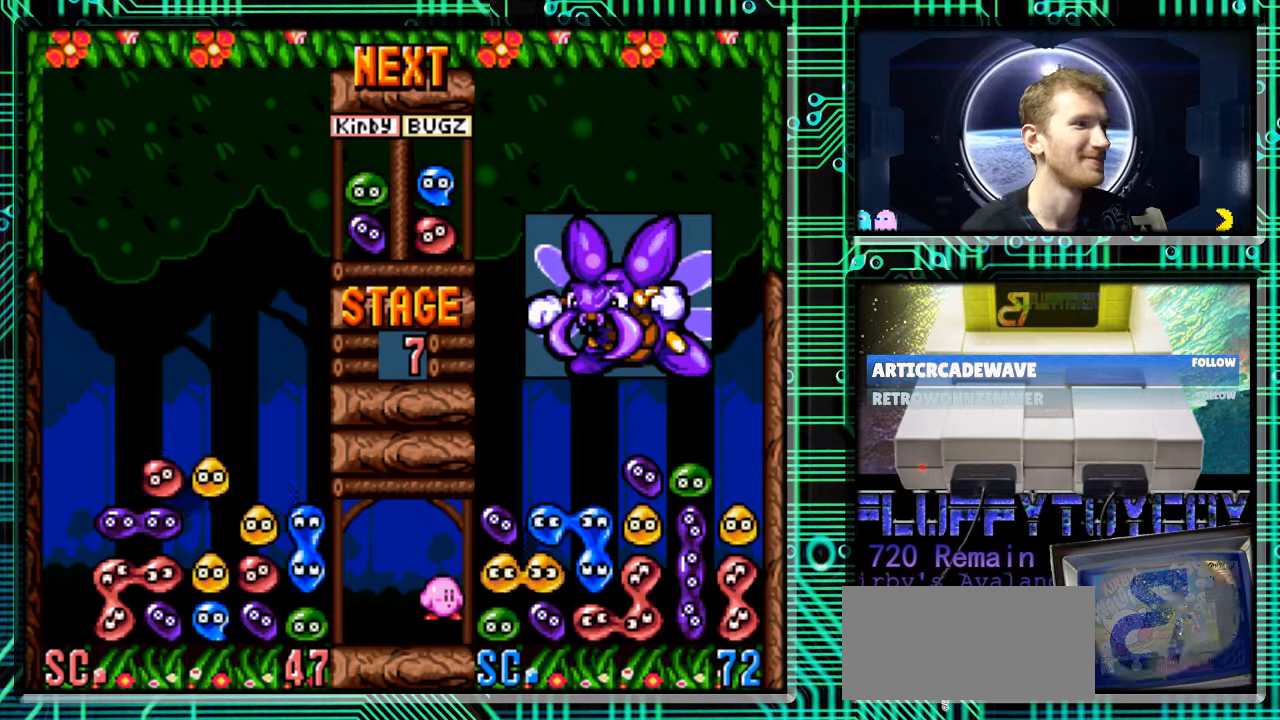
{"buttons": [], "events": [[33, "DPAD_LEFT", "up"]]}
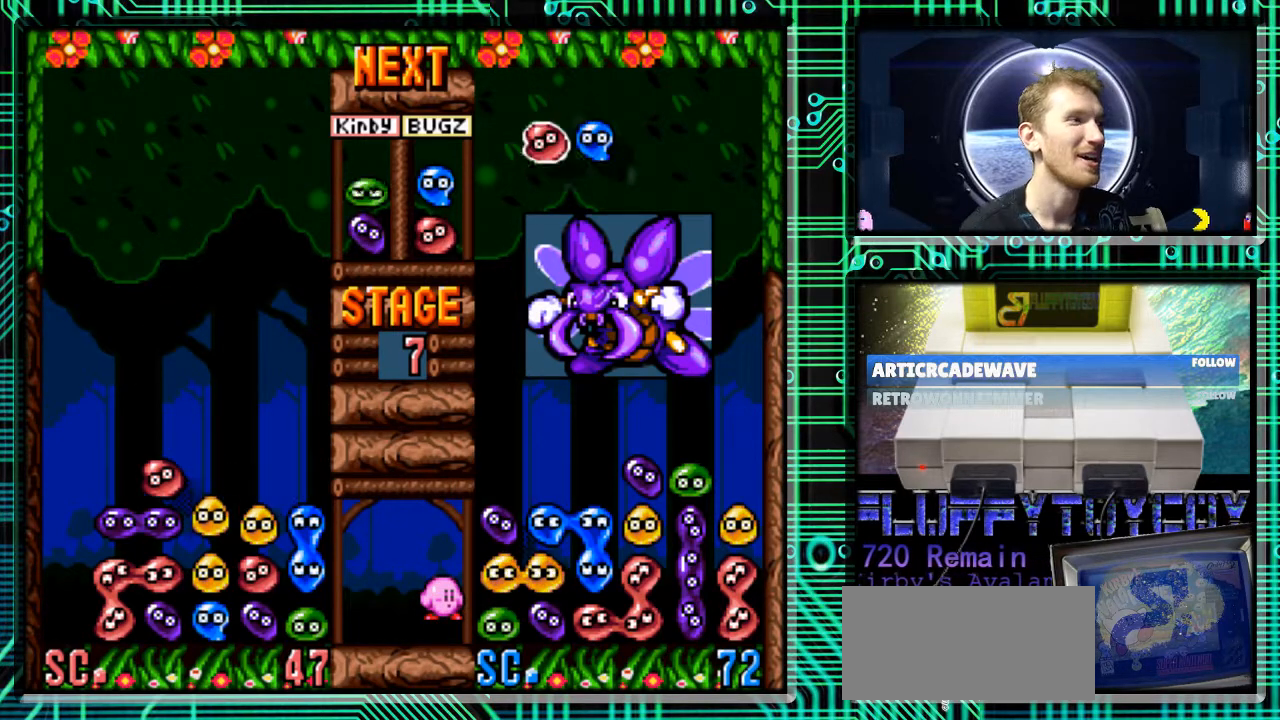
{"buttons": [], "events": [[33, "DPAD_DOWN", "down"], [167, "DPAD_DOWN", "up"]]}
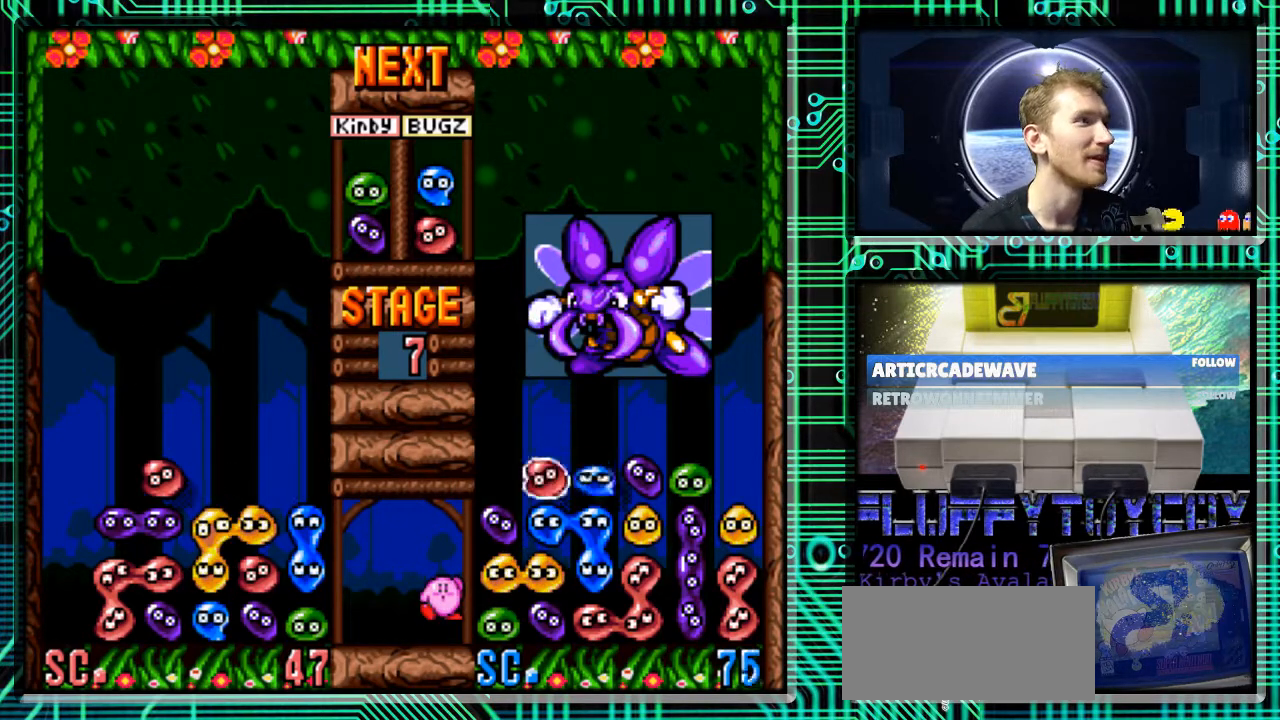
{"buttons": [], "events": []}
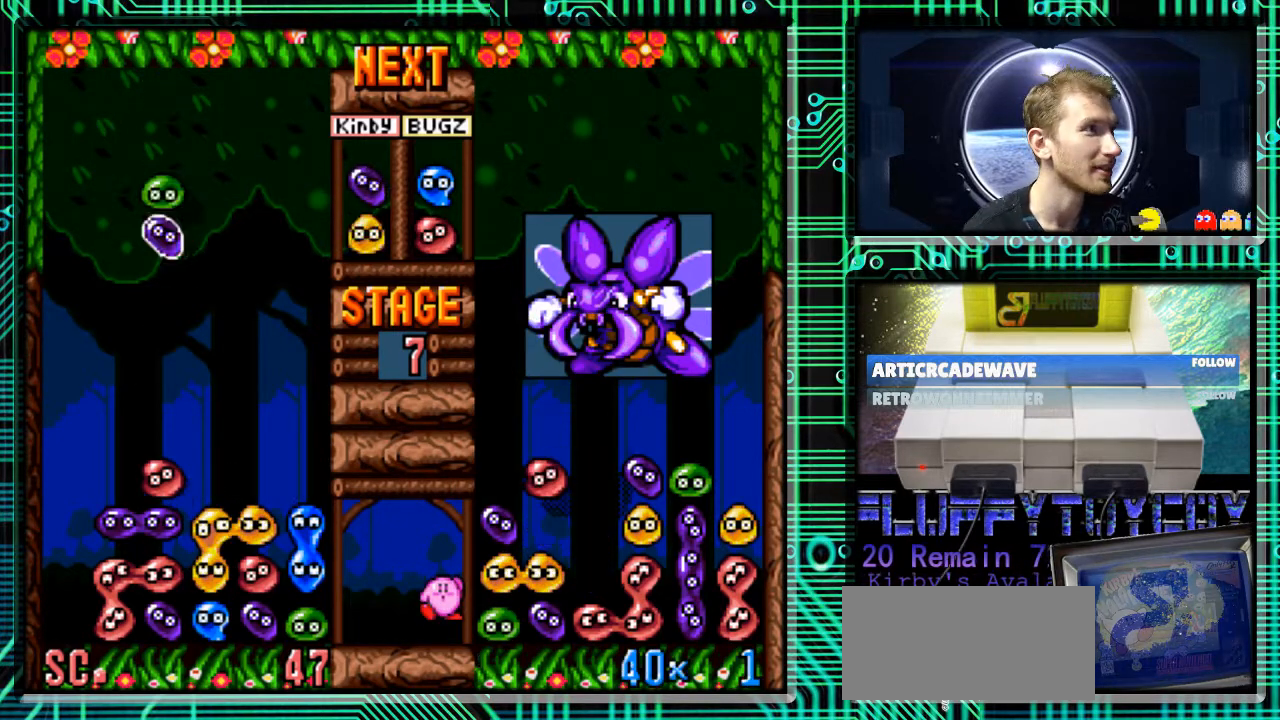
{"buttons": ["DPAD_LEFT"], "events": [[167, "DPAD_LEFT", "down"], [233, "DPAD_LEFT", "up"], [433, "DPAD_LEFT", "down"]]}
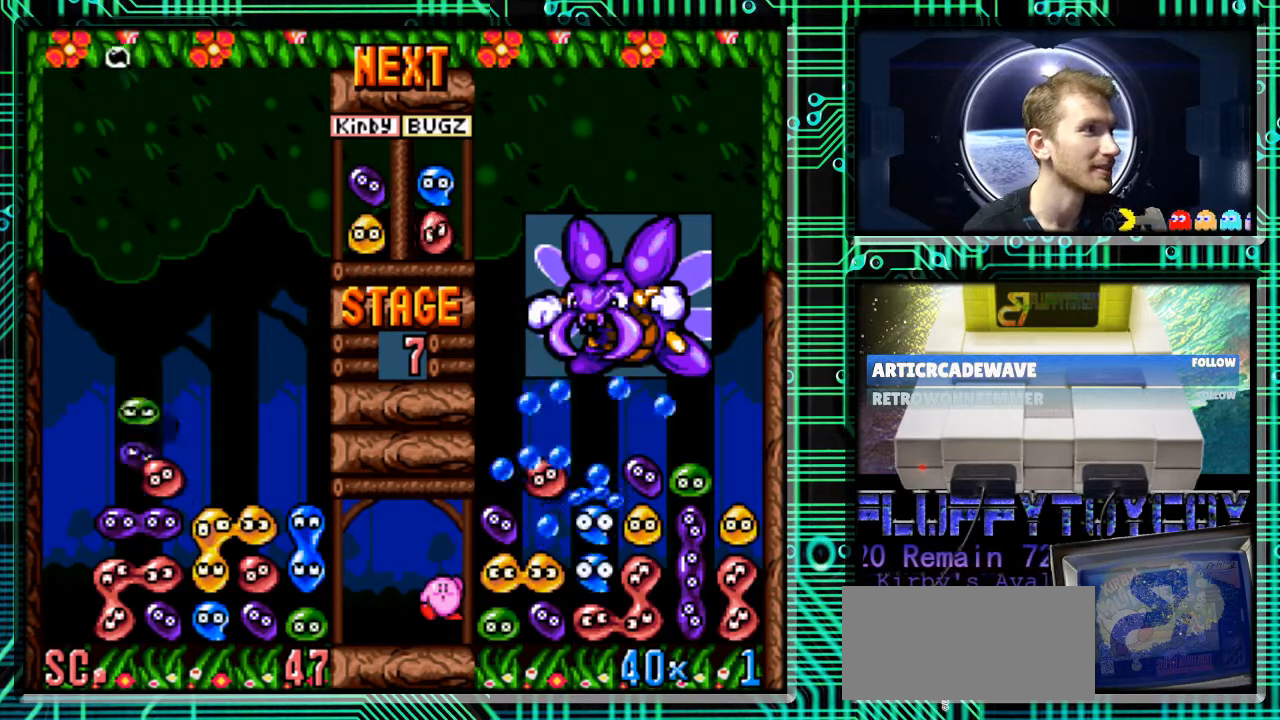
{"buttons": [], "events": [[33, "DPAD_LEFT", "up"]]}
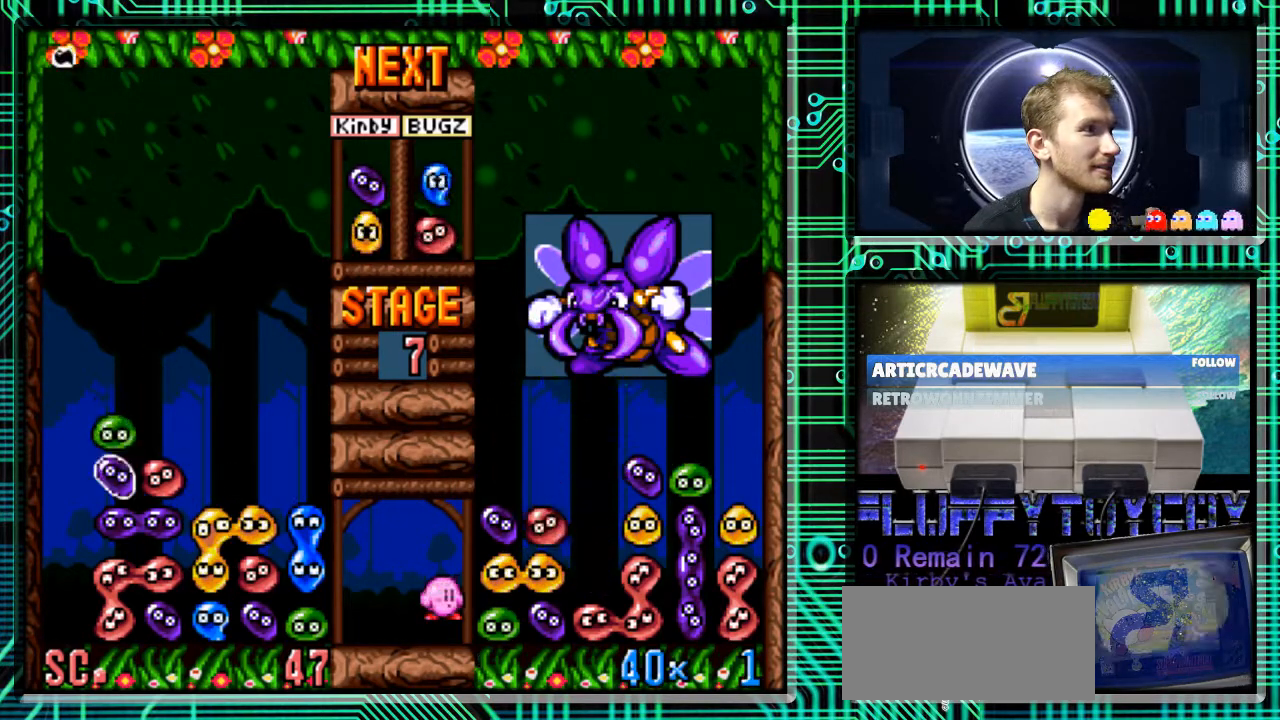
{"buttons": [], "events": []}
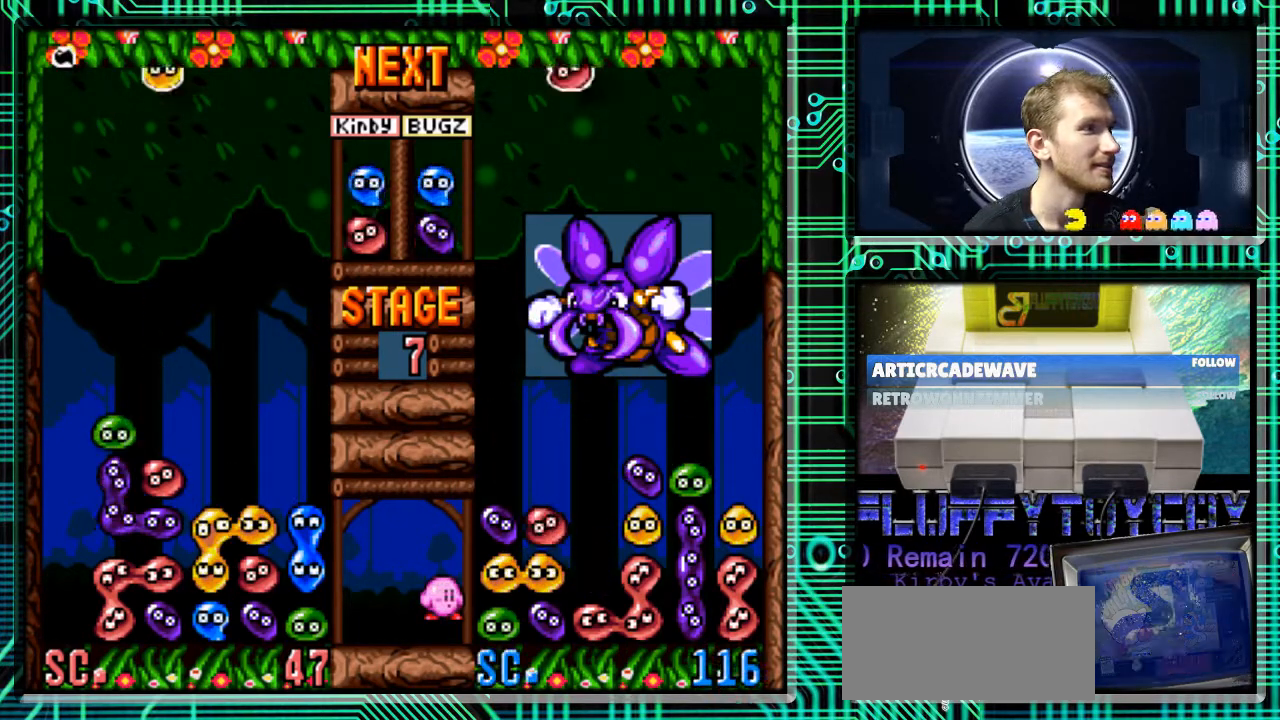
{"buttons": ["DPAD_LEFT"], "events": [[467, "DPAD_LEFT", "down"]]}
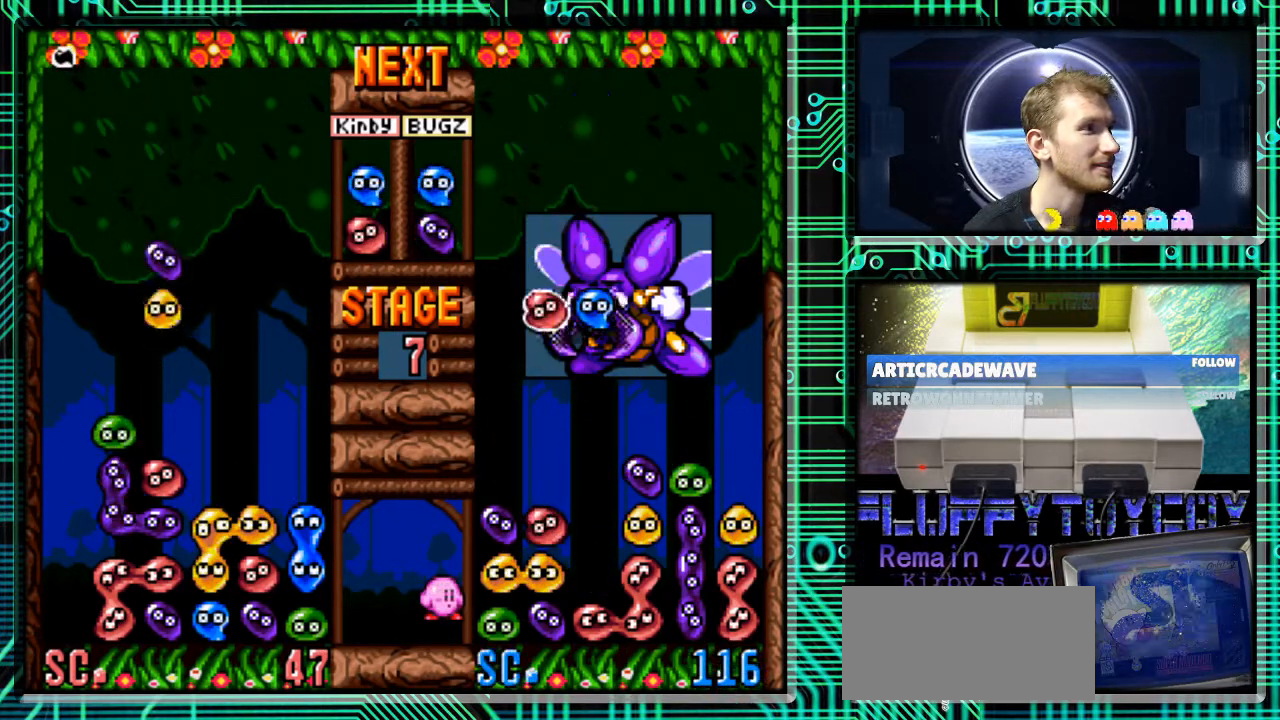
{"buttons": ["DPAD_DOWN"], "events": [[200, "DPAD_LEFT", "up"], [400, "DPAD_DOWN", "down"]]}
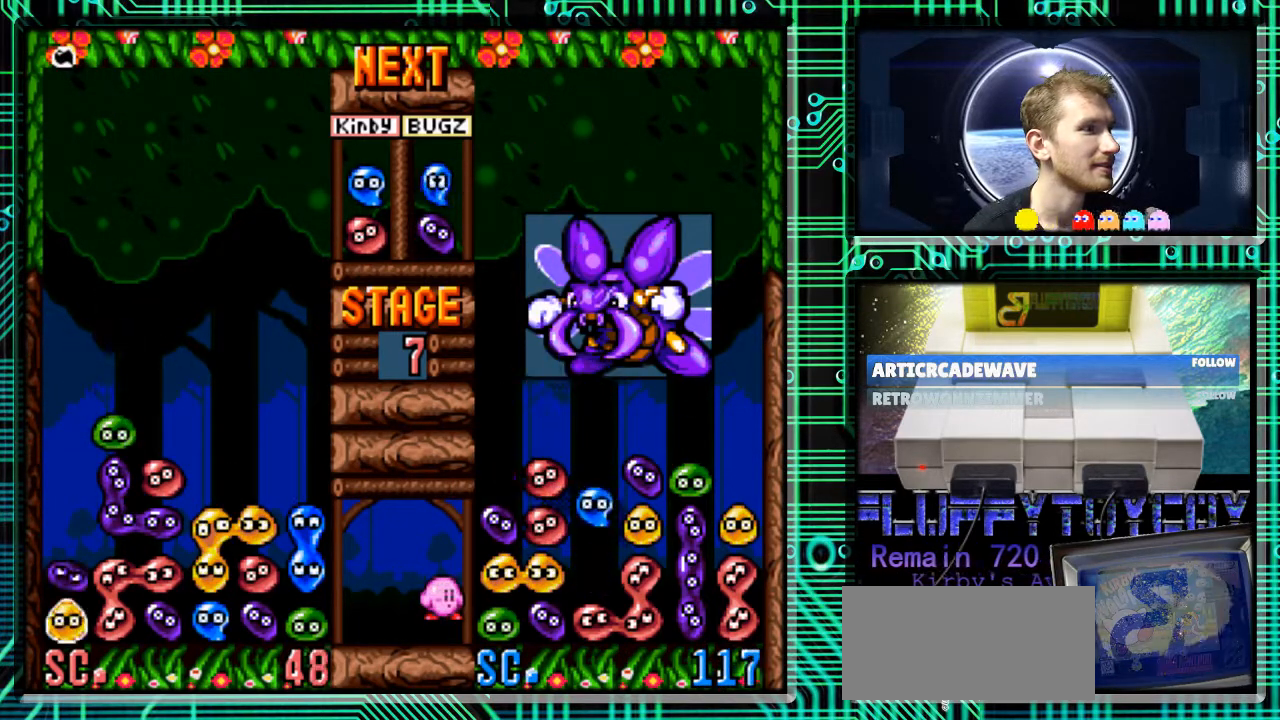
{"buttons": [], "events": [[133, "DPAD_DOWN", "up"]]}
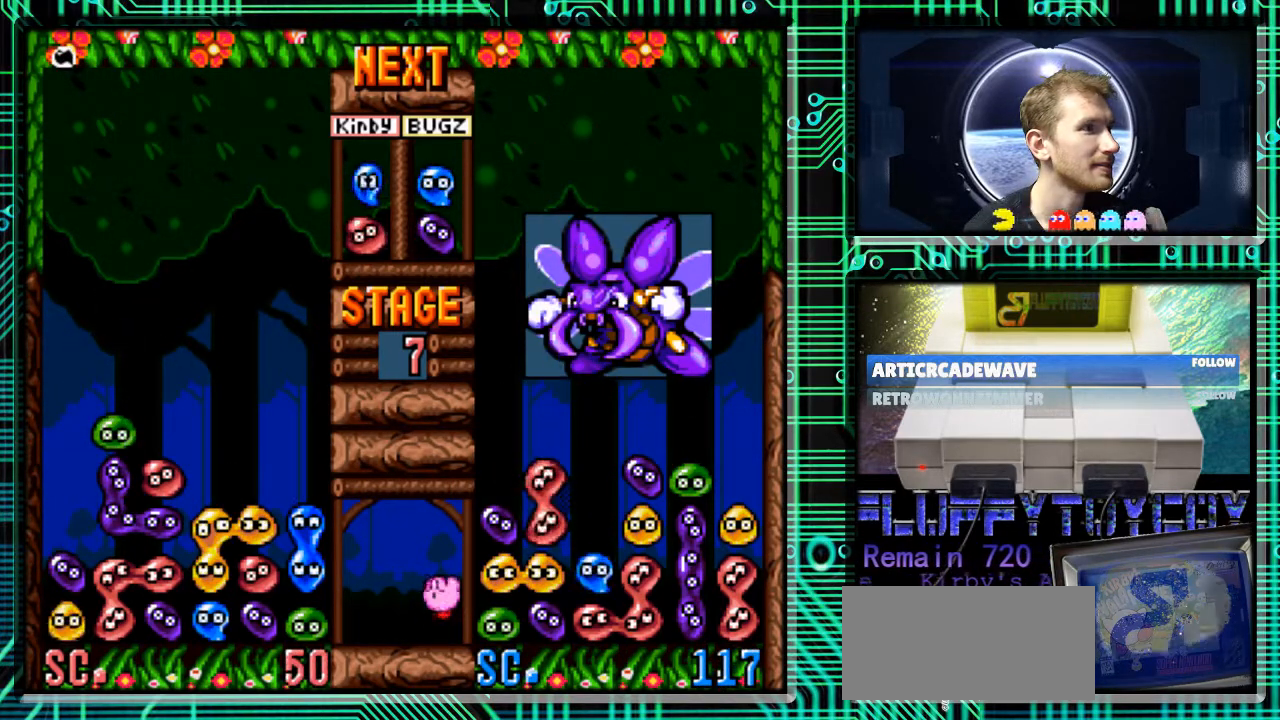
{"buttons": [], "events": []}
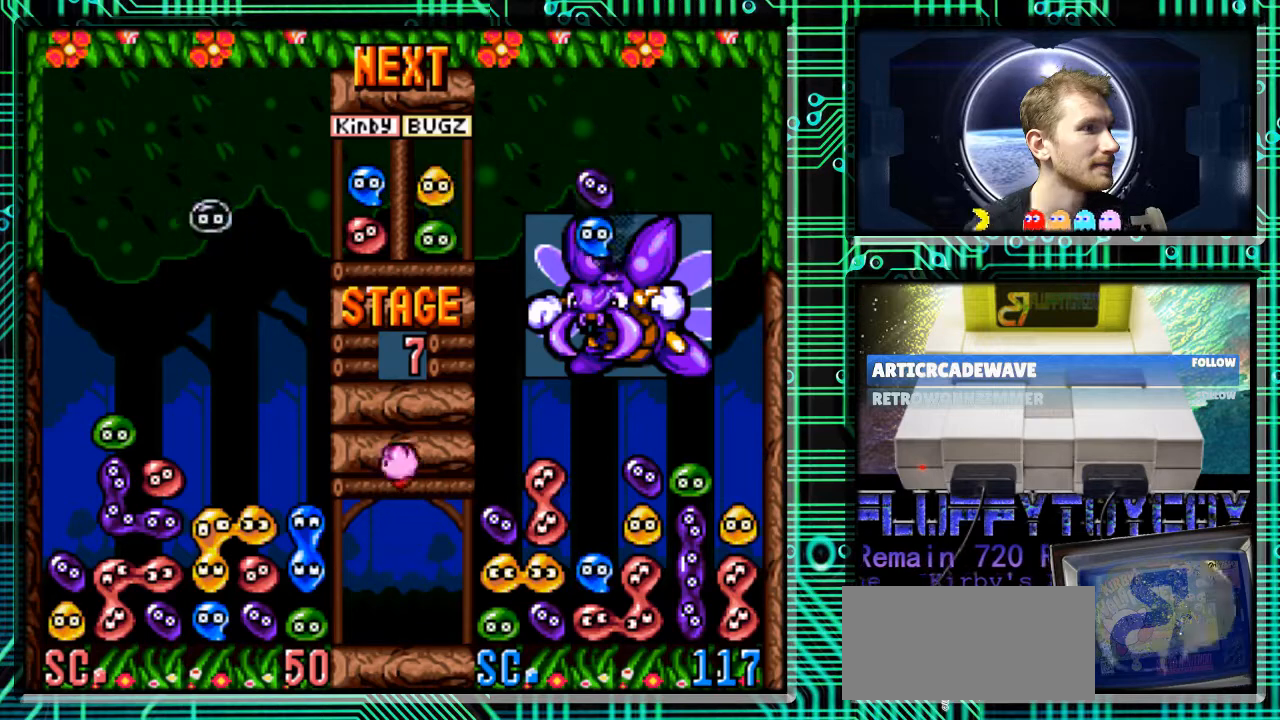
{"buttons": ["DPAD_RIGHT"], "events": [[267, "DPAD_RIGHT", "down"]]}
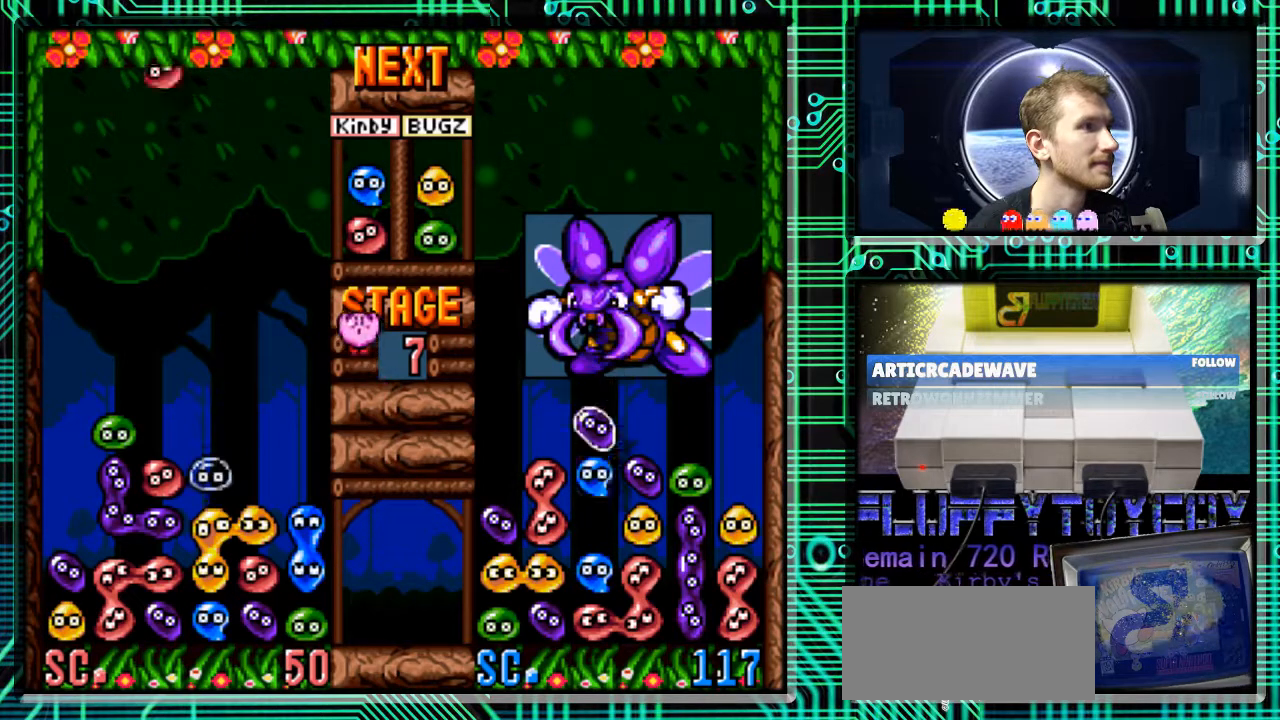
{"buttons": ["DPAD_RIGHT"], "events": [[167, "B", "down"], [267, "B", "up"], [400, "B", "down"], [500, "B", "up"]]}